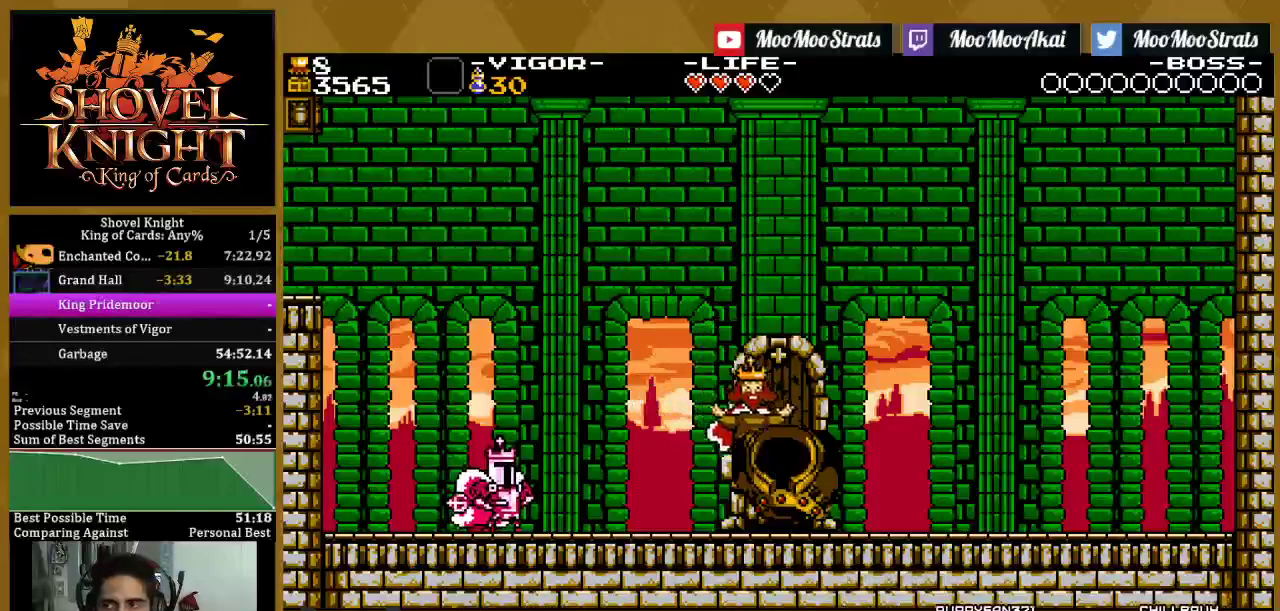
Gameplay with a controller (PlayStation layout); each line is a JSON object with the inputs held at the frame after it. "events" lists button and stick changes between this image and that frame as [ms after this image, input, new state], when the widget could be followed in between. This document gives stick clicks only as held states, not as events. Not read: HOME L1.
{"buttons": ["START"], "left_stick": "center", "right_stick": "center", "events": [[17, "DPAD_DOWN", "down"], [100, "DPAD_DOWN", "up"], [183, "DPAD_DOWN", "down"], [283, "DPAD_DOWN", "up"], [383, "DPAD_DOWN", "down"], [467, "DPAD_DOWN", "up"]]}
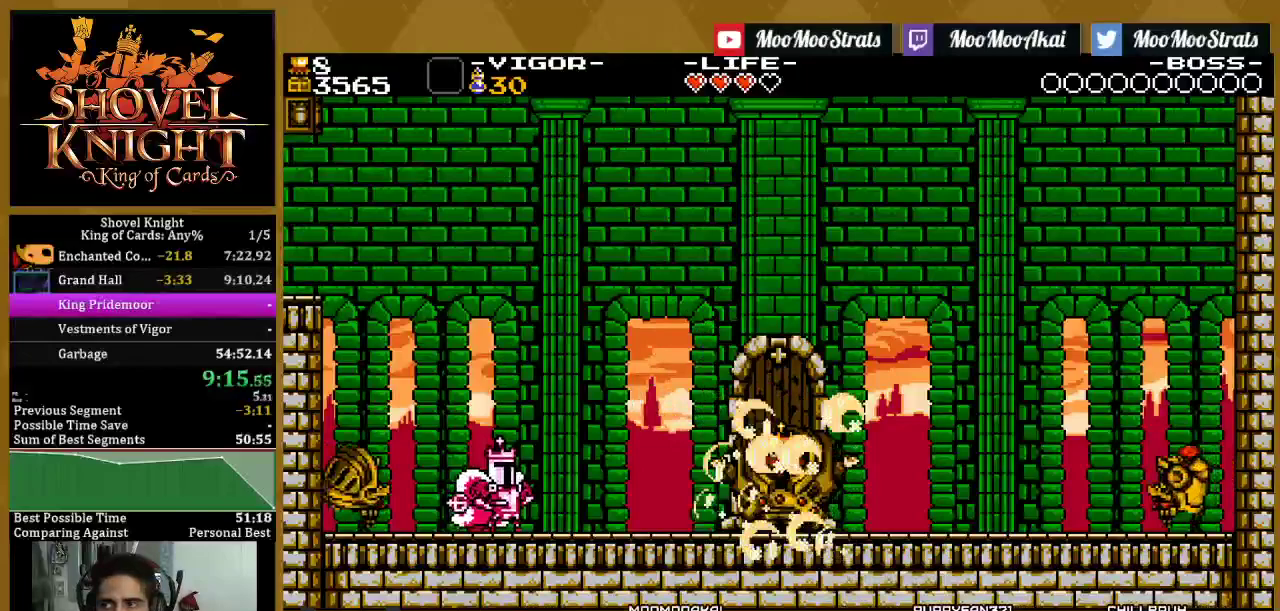
{"buttons": [], "left_stick": "center", "right_stick": "center", "events": [[67, "DPAD_DOWN", "down"], [133, "DPAD_DOWN", "up"], [183, "START", "up"], [233, "DPAD_DOWN", "down"], [267, "START", "down"], [317, "DPAD_DOWN", "up"], [350, "START", "up"], [417, "DPAD_DOWN", "down"], [500, "DPAD_DOWN", "up"]]}
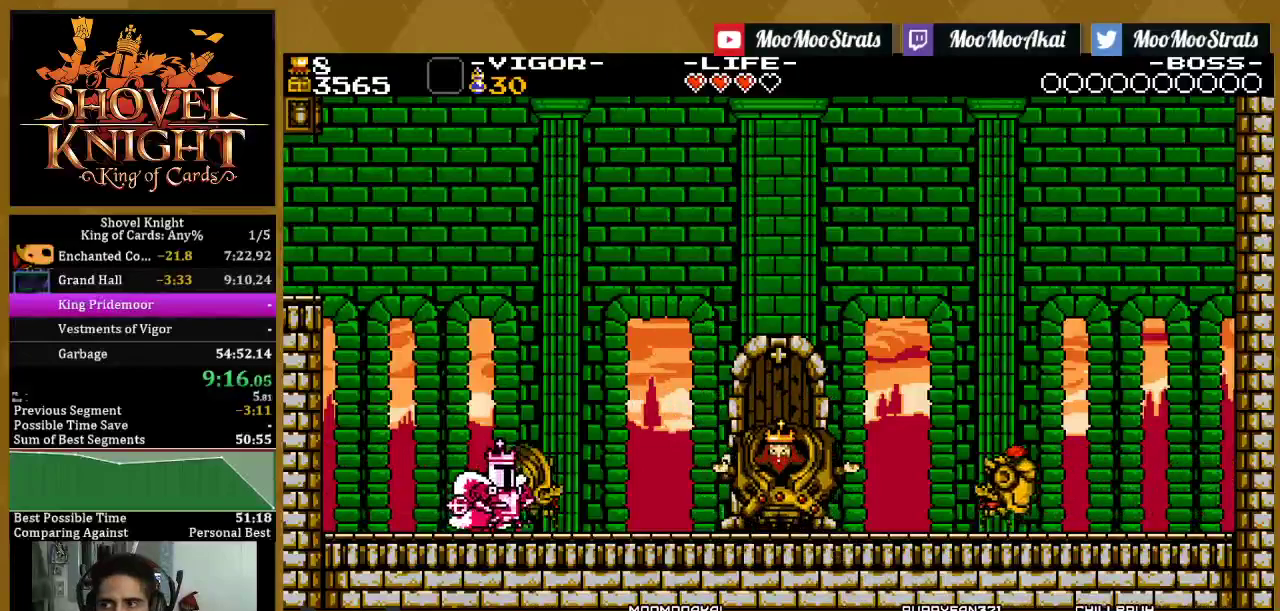
{"buttons": ["DPAD_DOWN", "START"], "left_stick": "center", "right_stick": "center", "events": [[100, "DPAD_DOWN", "down"], [100, "START", "down"], [183, "DPAD_DOWN", "up"], [267, "START", "up"], [283, "DPAD_DOWN", "down"], [367, "DPAD_DOWN", "up"], [450, "DPAD_DOWN", "down"], [500, "START", "down"]]}
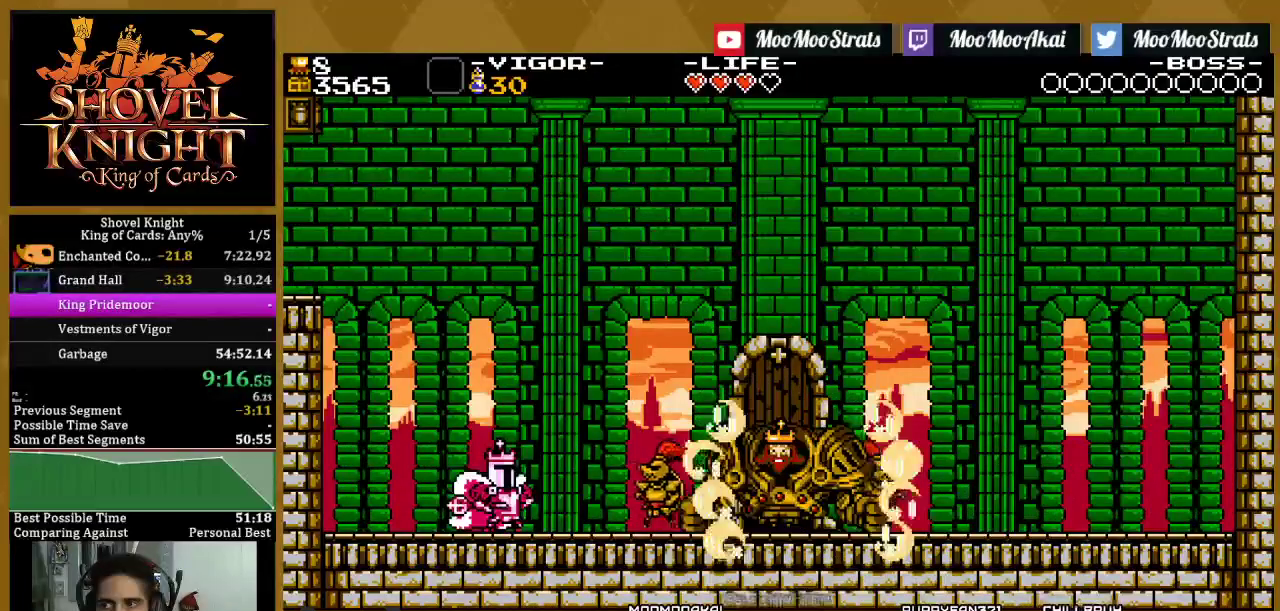
{"buttons": ["DPAD_DOWN", "START"], "left_stick": "center", "right_stick": "center", "events": [[117, "START", "up"], [217, "START", "down"], [400, "DPAD_DOWN", "up"], [417, "START", "up"], [467, "START", "down"], [500, "DPAD_DOWN", "down"]]}
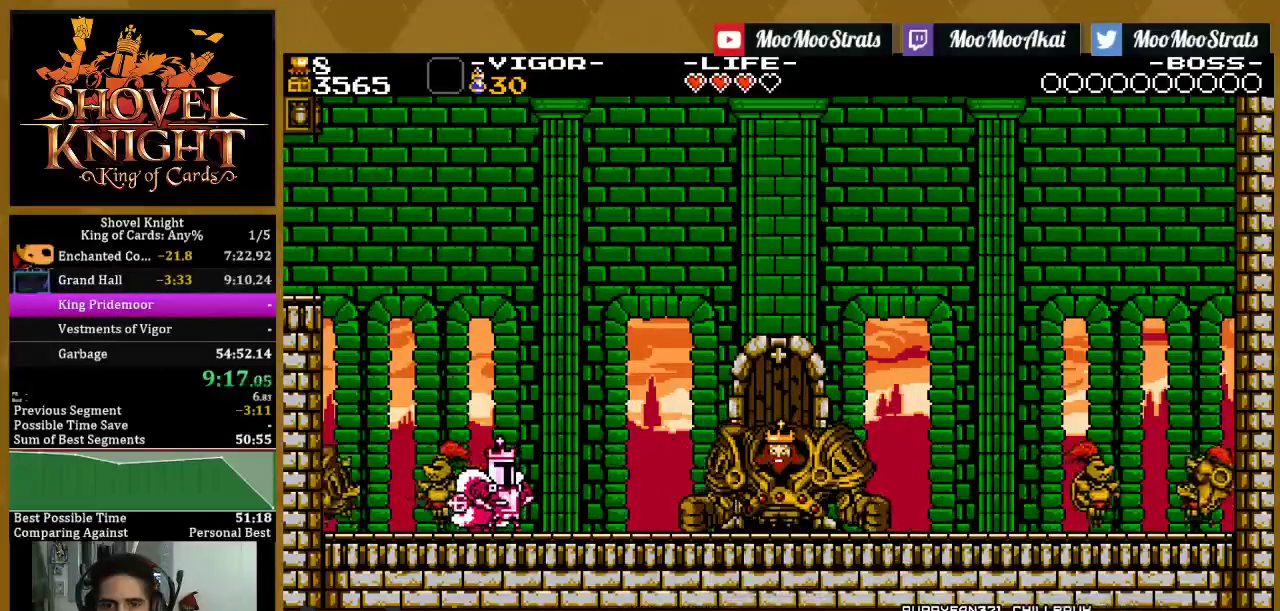
{"buttons": ["DPAD_DOWN"], "left_stick": "center", "right_stick": "center", "events": [[83, "DPAD_DOWN", "up"], [83, "START", "up"], [150, "START", "down"], [167, "DPAD_DOWN", "down"], [250, "DPAD_DOWN", "up"], [333, "DPAD_DOWN", "down"], [417, "DPAD_DOWN", "up"], [483, "START", "up"], [500, "DPAD_DOWN", "down"]]}
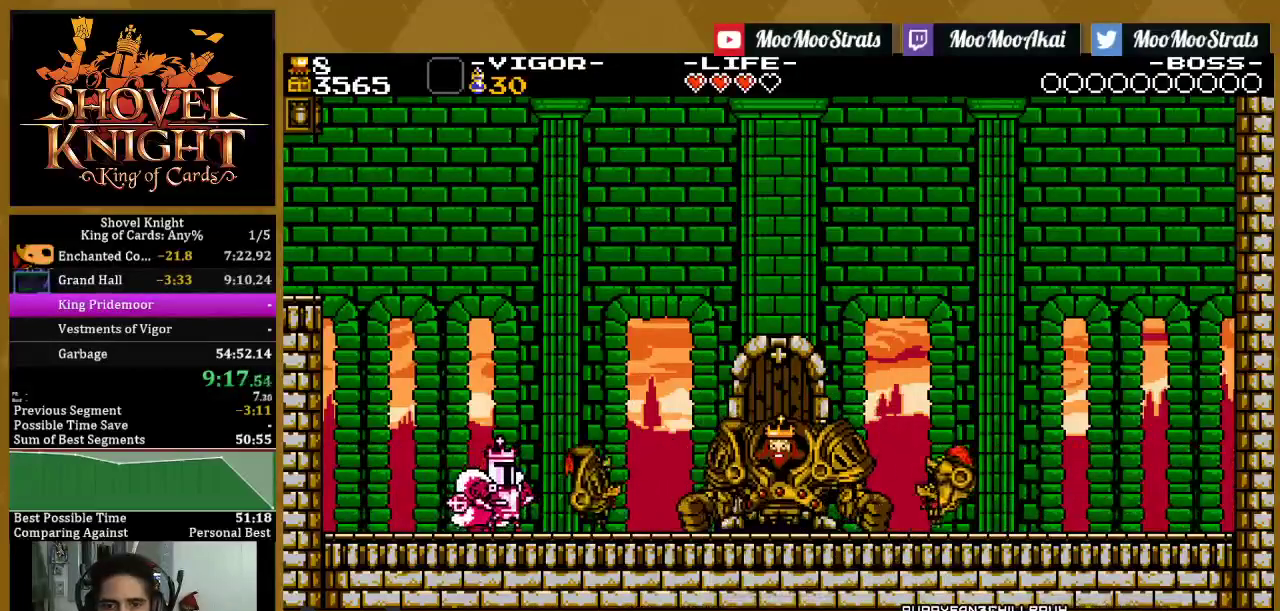
{"buttons": ["DPAD_RIGHT"], "left_stick": "center", "right_stick": "center", "events": [[83, "DPAD_DOWN", "up"], [100, "START", "down"], [150, "DPAD_DOWN", "down"], [150, "START", "up"], [300, "DPAD_DOWN", "up"], [500, "DPAD_RIGHT", "down"]]}
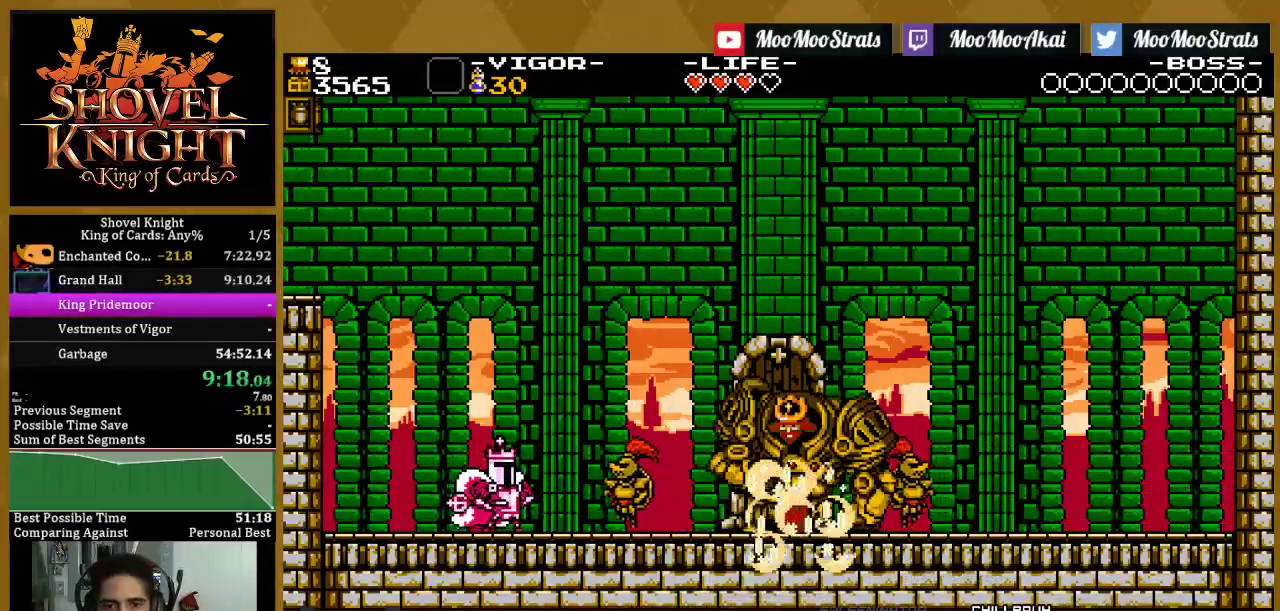
{"buttons": ["DPAD_RIGHT"], "left_stick": "center", "right_stick": "center", "events": []}
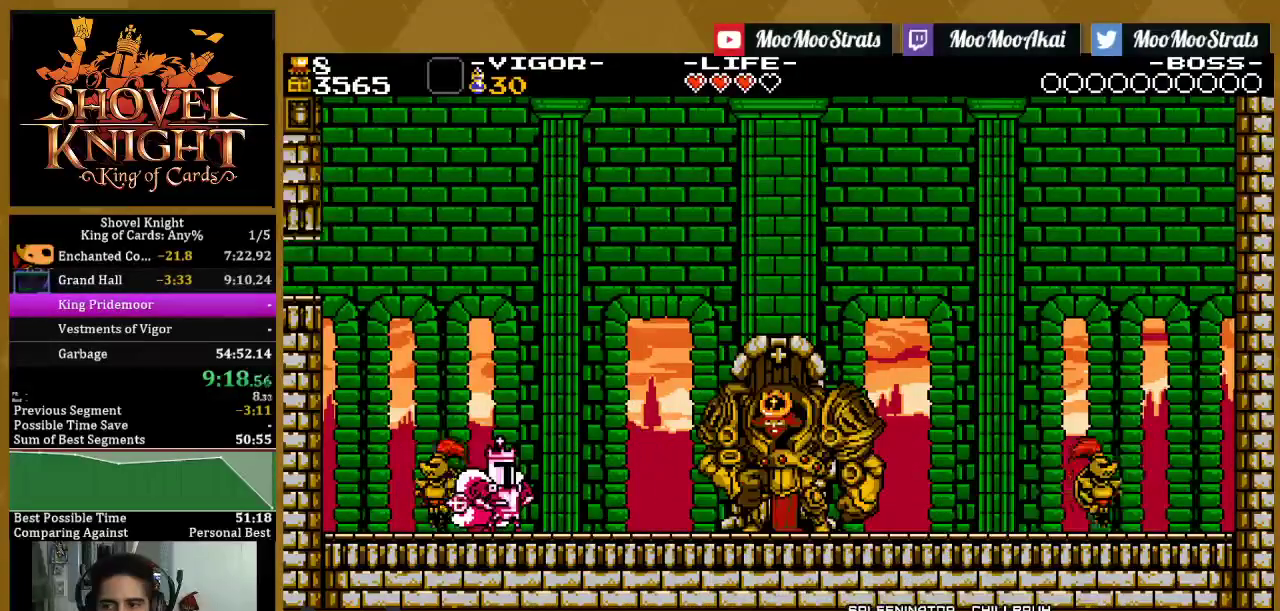
{"buttons": ["DPAD_RIGHT"], "left_stick": "center", "right_stick": "center", "events": []}
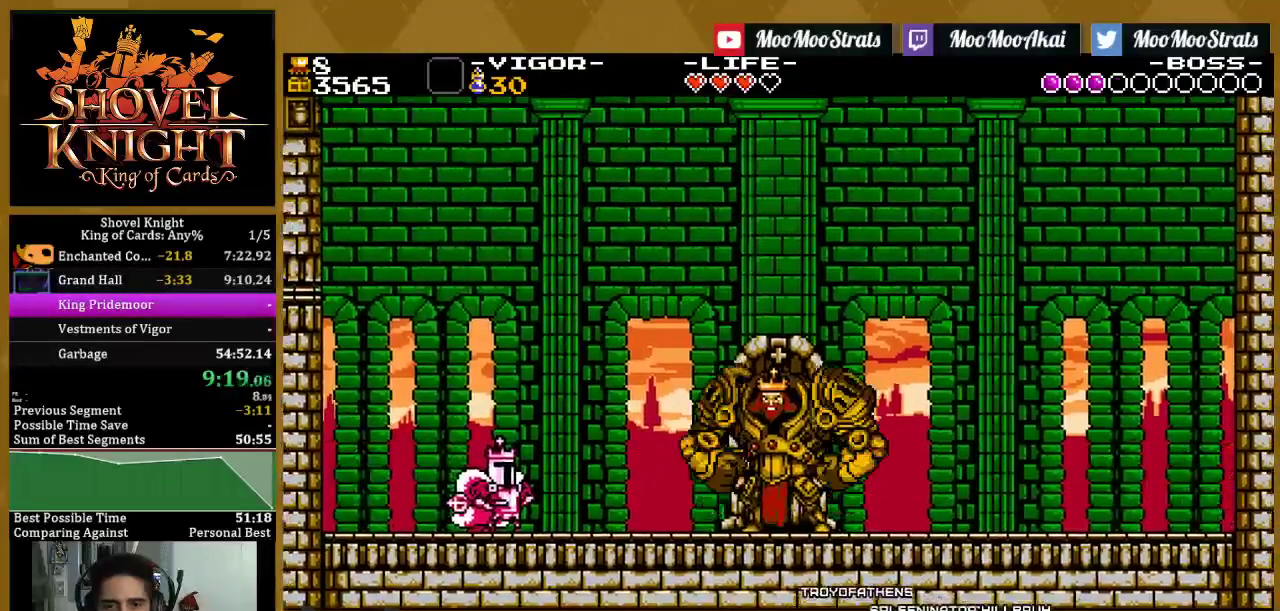
{"buttons": ["DPAD_RIGHT"], "left_stick": "center", "right_stick": "center", "events": []}
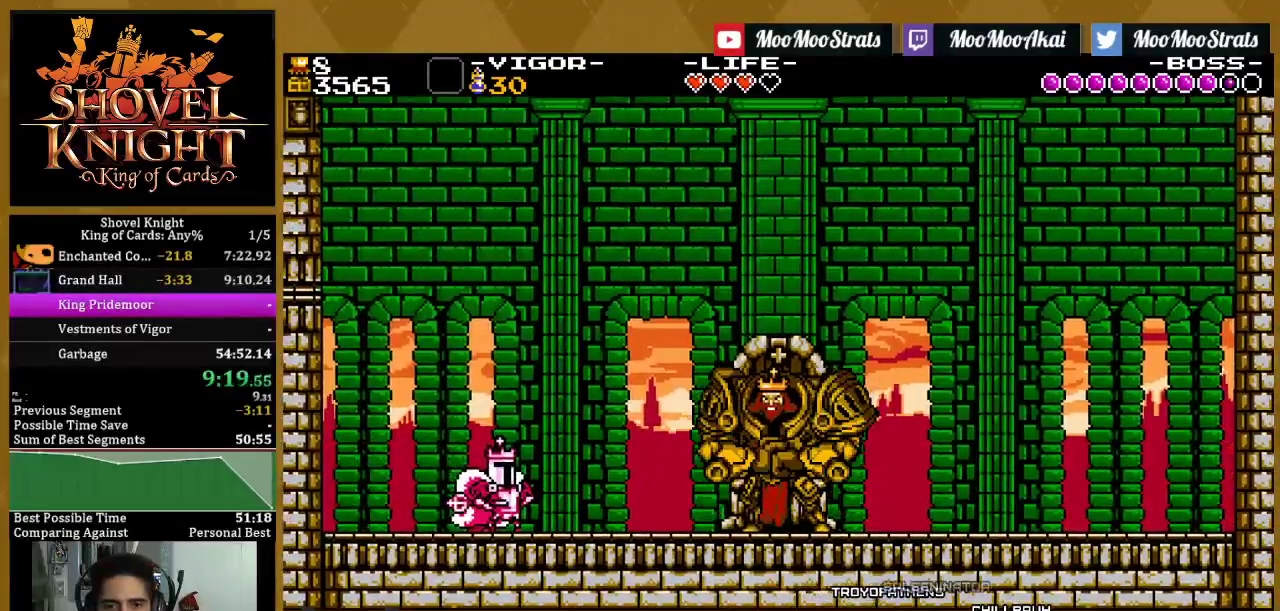
{"buttons": ["DPAD_RIGHT"], "left_stick": "center", "right_stick": "center", "events": []}
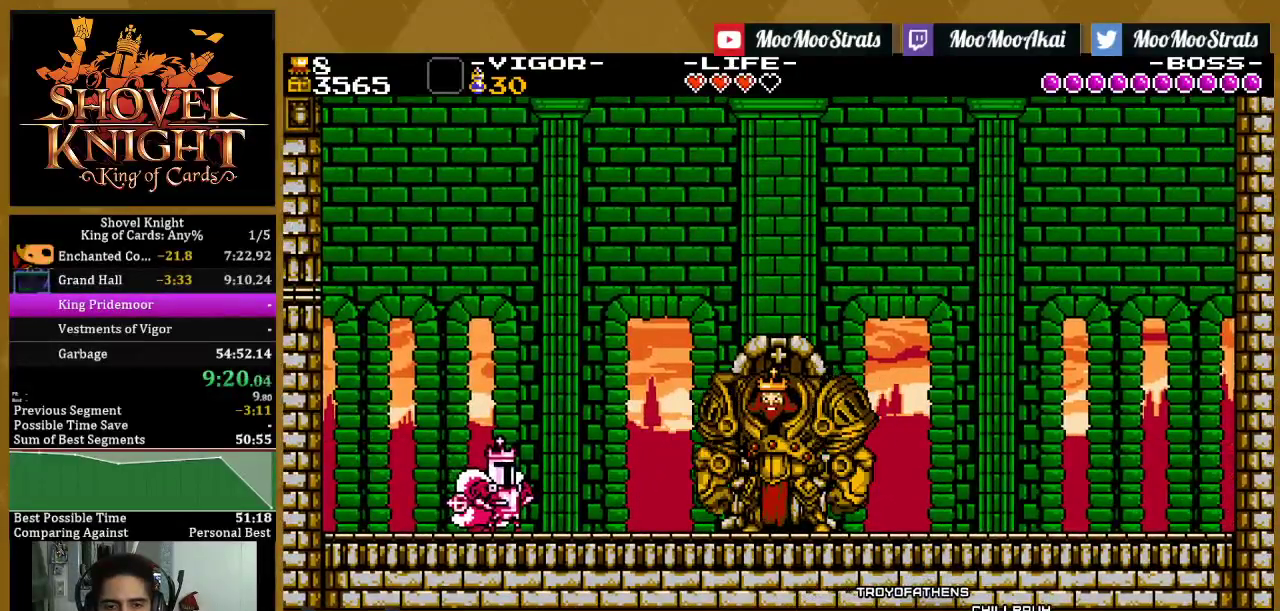
{"buttons": ["DPAD_RIGHT"], "left_stick": "center", "right_stick": "center", "events": []}
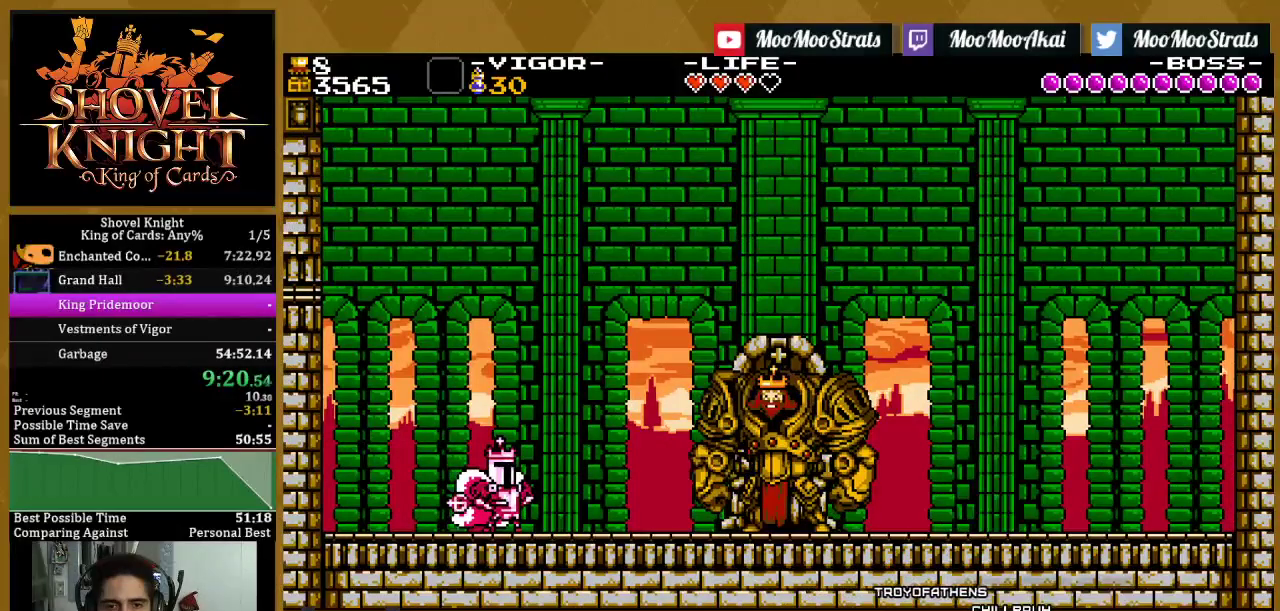
{"buttons": ["CROSS", "DPAD_RIGHT"], "left_stick": "center", "right_stick": "center", "events": [[383, "CROSS", "down"]]}
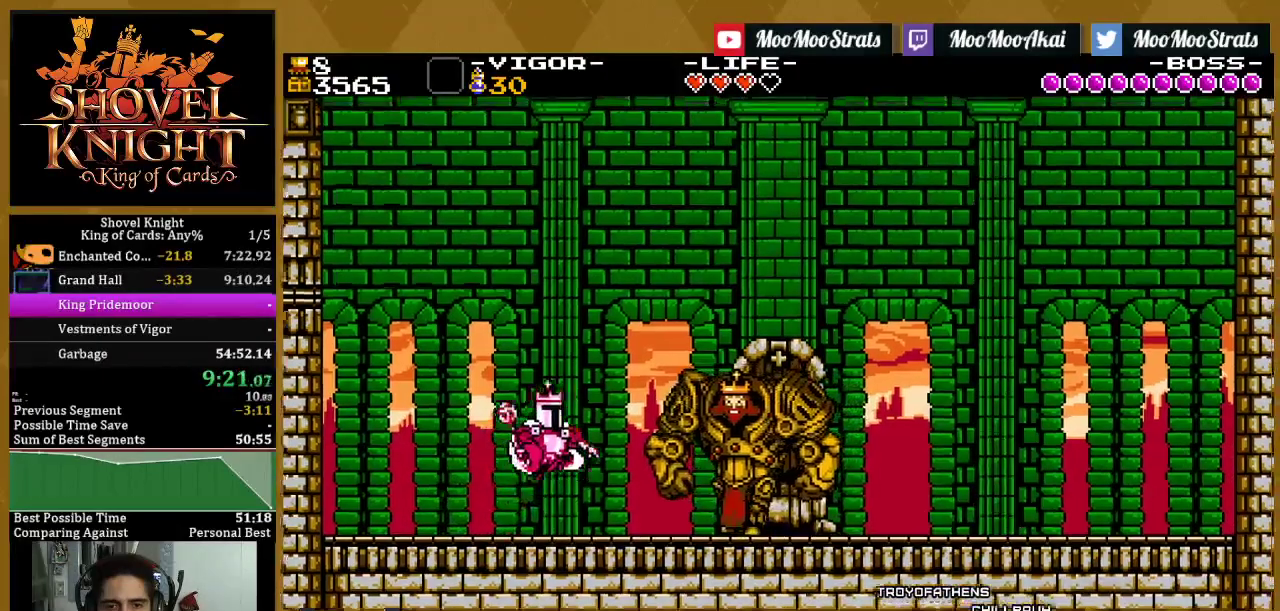
{"buttons": [], "left_stick": "center", "right_stick": "center", "events": [[83, "SQUARE", "down"], [250, "CROSS", "up"], [283, "DPAD_RIGHT", "up"], [317, "SQUARE", "up"]]}
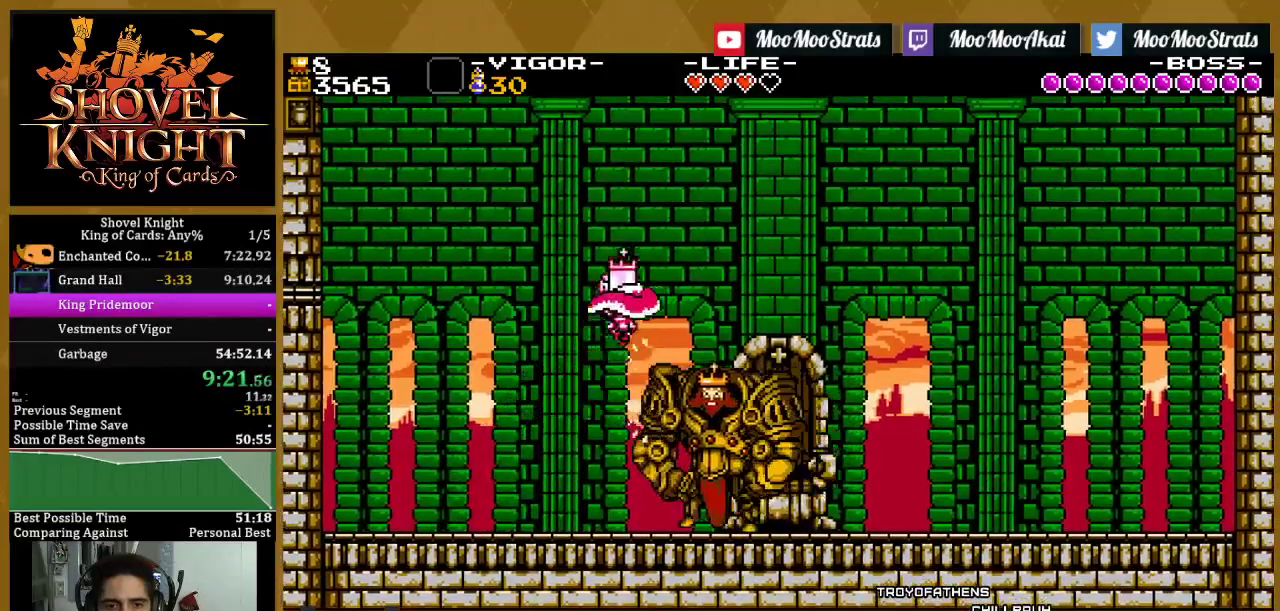
{"buttons": [], "left_stick": "center", "right_stick": "center", "events": [[33, "DPAD_RIGHT", "down"], [267, "DPAD_RIGHT", "up"]]}
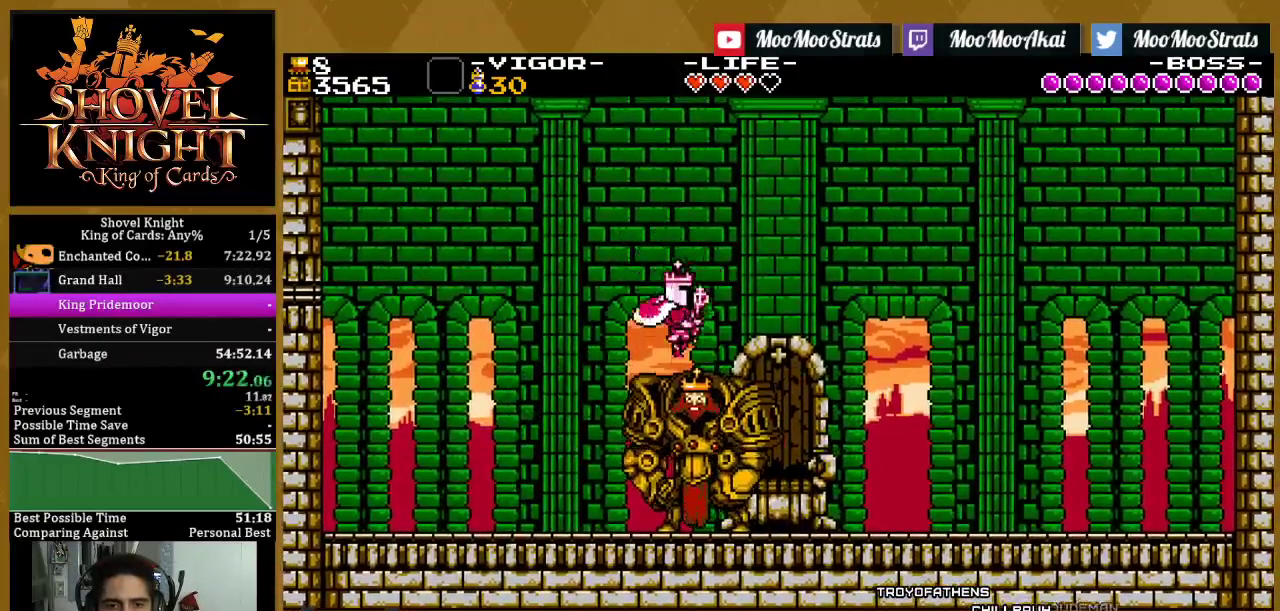
{"buttons": [], "left_stick": "center", "right_stick": "center", "events": [[167, "DPAD_LEFT", "down"], [283, "DPAD_LEFT", "up"]]}
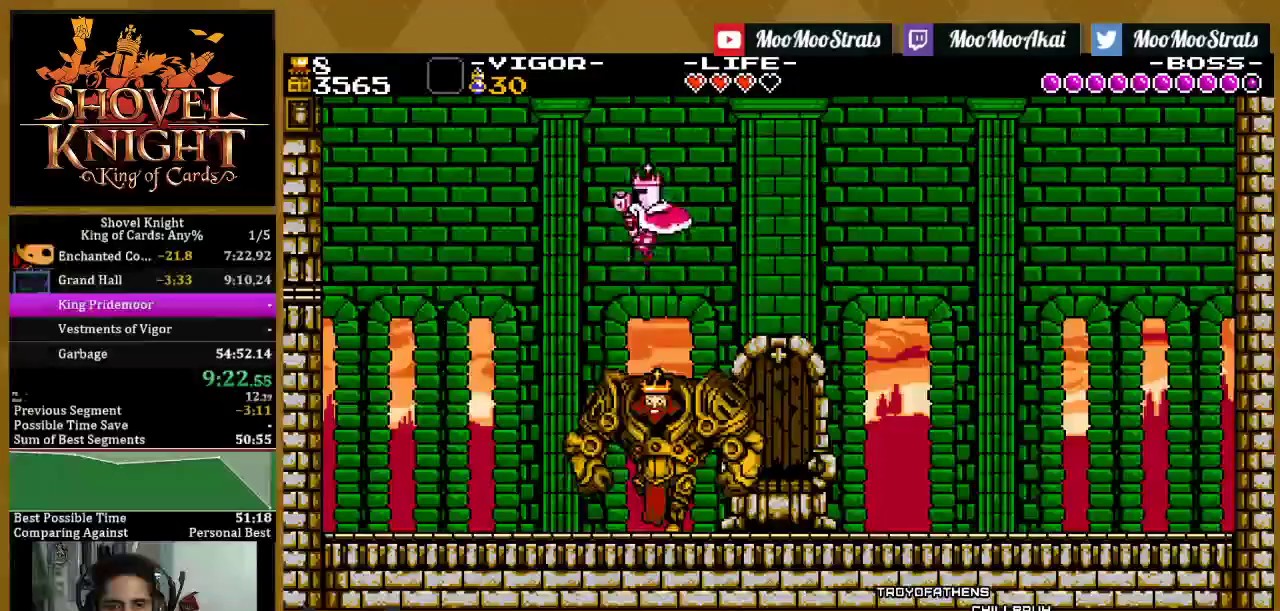
{"buttons": ["DPAD_LEFT"], "left_stick": "center", "right_stick": "center", "events": [[250, "DPAD_LEFT", "down"]]}
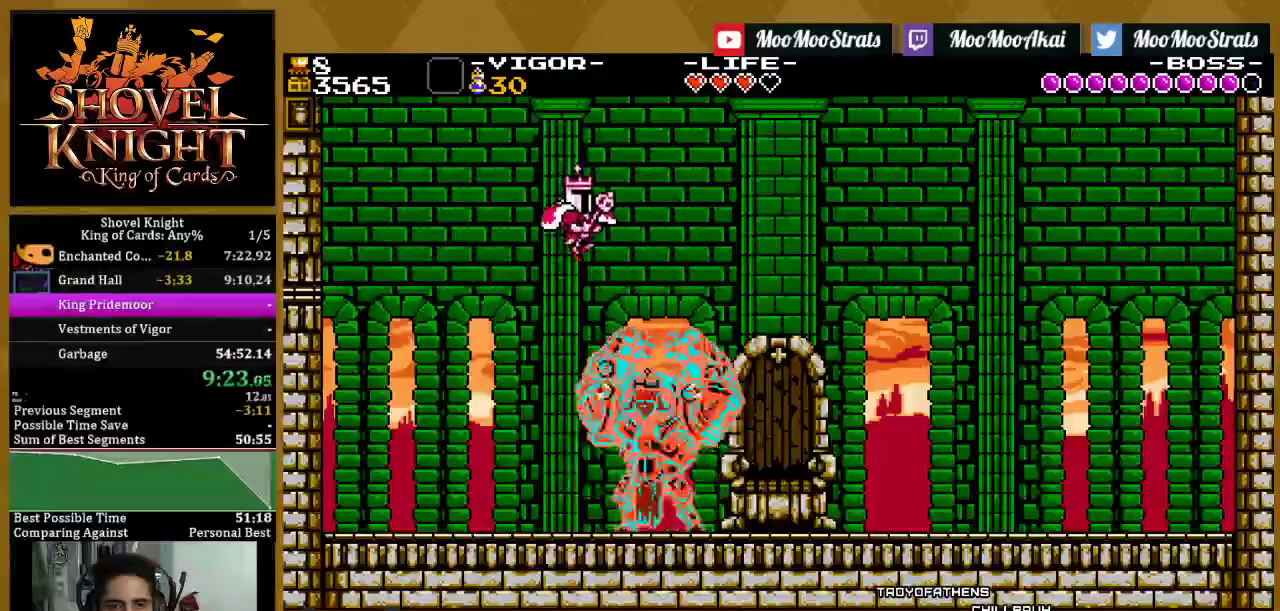
{"buttons": ["SQUARE", "DPAD_LEFT"], "left_stick": "center", "right_stick": "center", "events": [[233, "SQUARE", "down"]]}
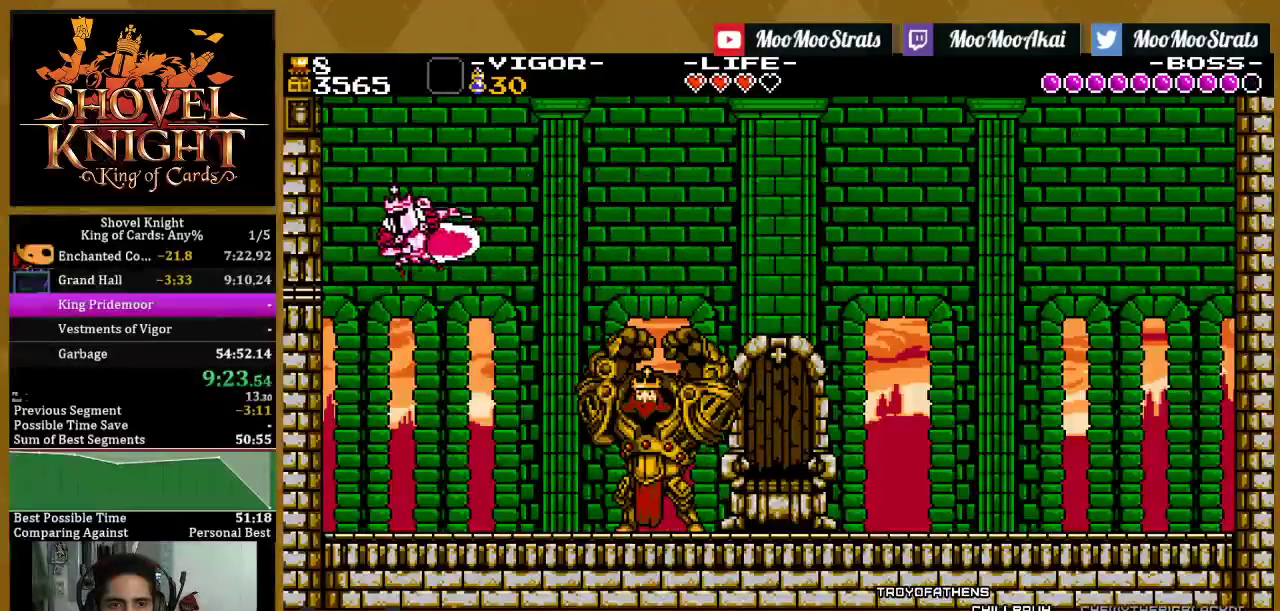
{"buttons": ["DPAD_RIGHT"], "left_stick": "center", "right_stick": "center", "events": [[183, "DPAD_LEFT", "up"], [200, "DPAD_RIGHT", "down"], [217, "SQUARE", "up"]]}
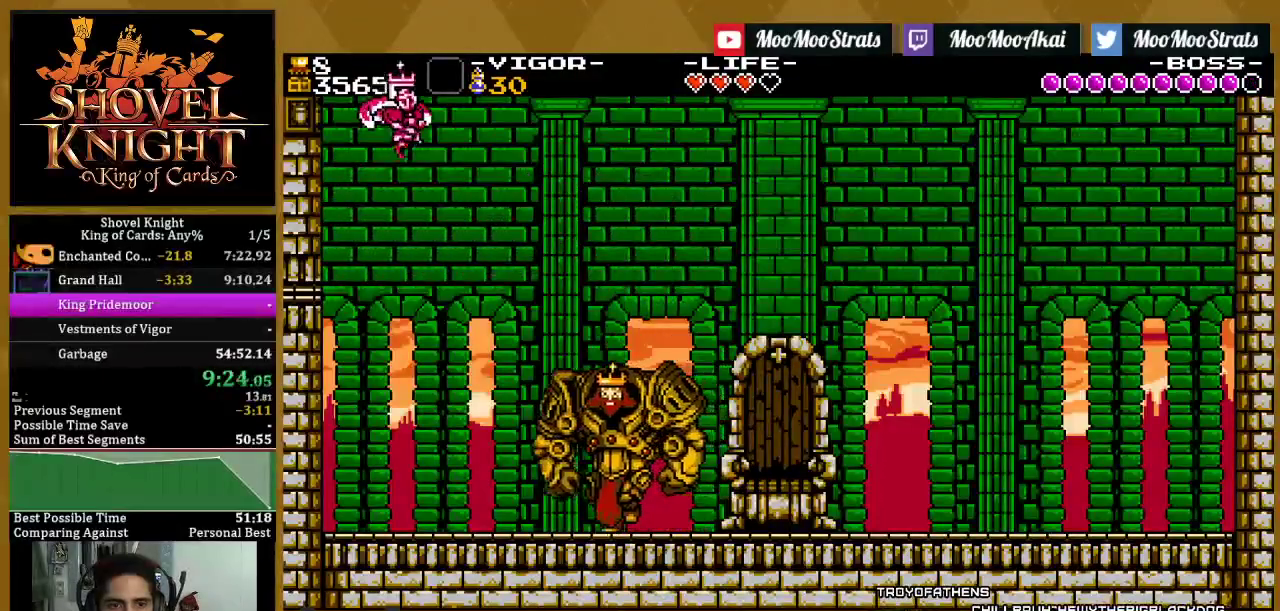
{"buttons": ["DPAD_RIGHT"], "left_stick": "center", "right_stick": "center", "events": []}
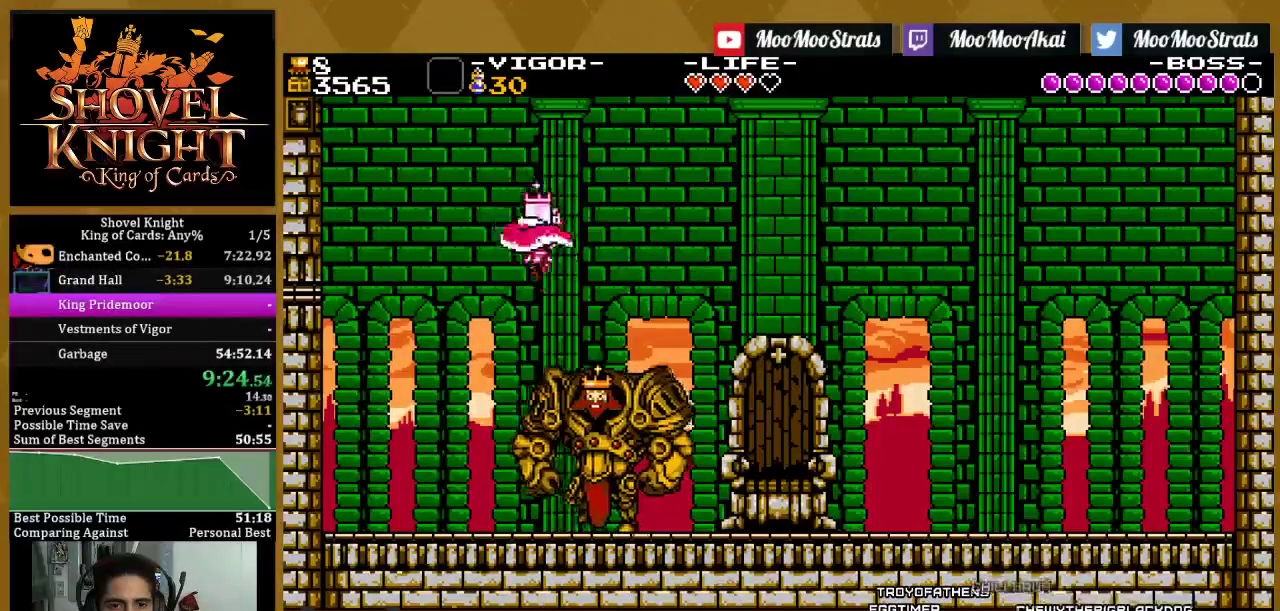
{"buttons": [], "left_stick": "center", "right_stick": "center", "events": [[200, "DPAD_RIGHT", "up"], [300, "DPAD_LEFT", "down"], [450, "DPAD_LEFT", "up"]]}
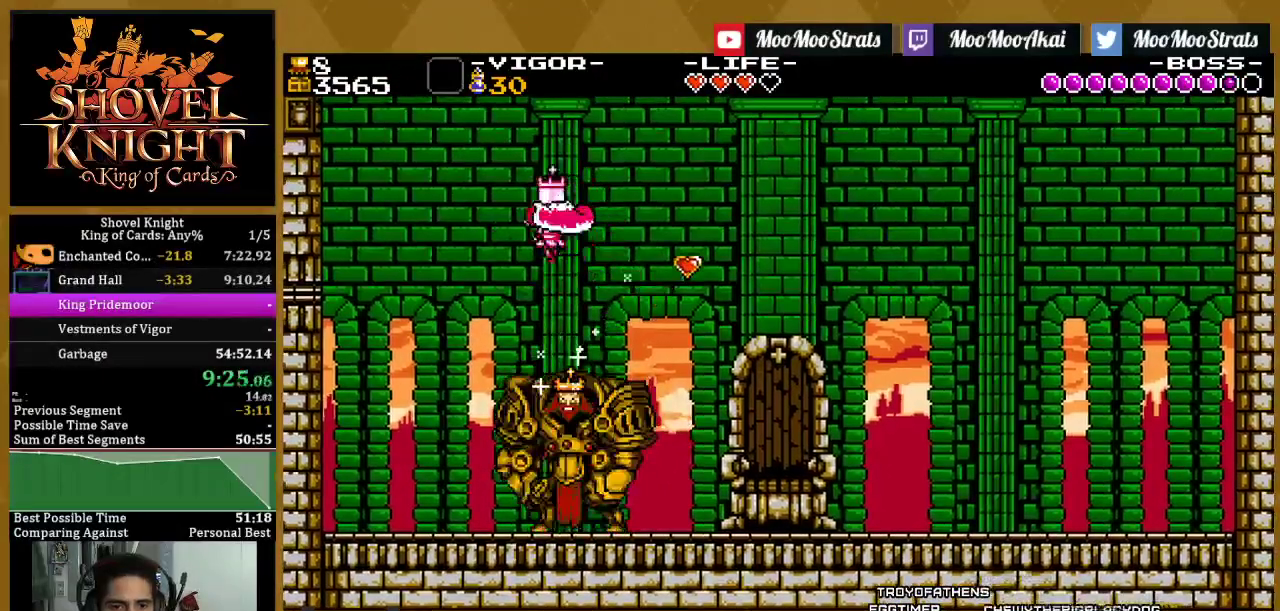
{"buttons": ["DPAD_LEFT"], "left_stick": "center", "right_stick": "center", "events": [[450, "DPAD_LEFT", "down"]]}
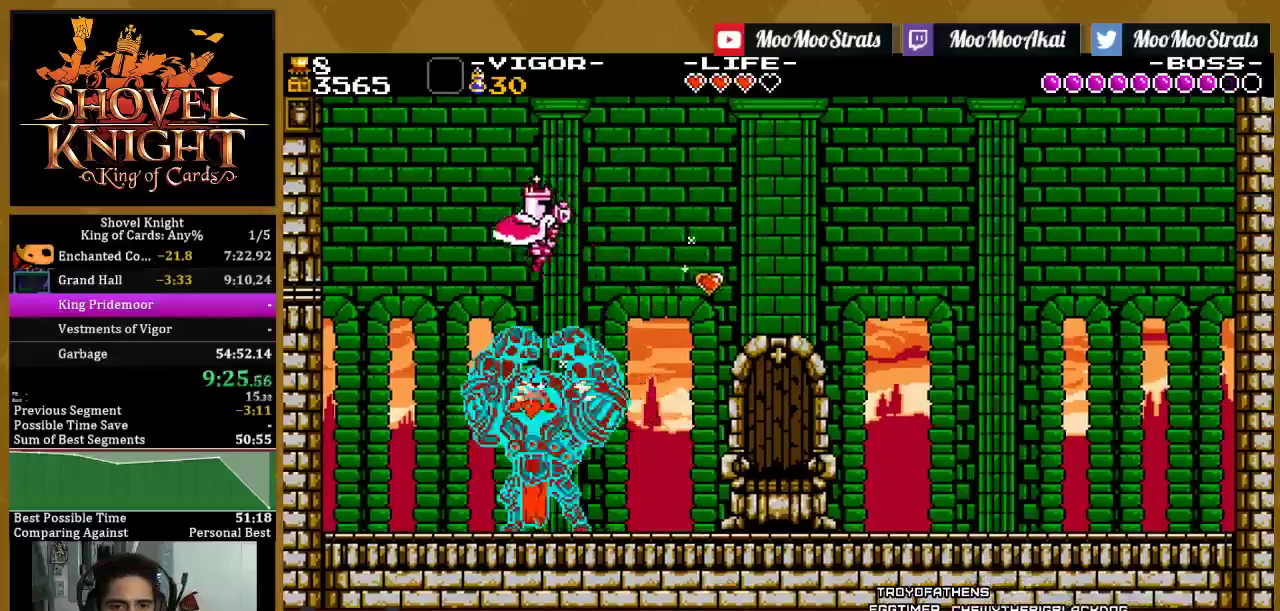
{"buttons": ["SQUARE", "DPAD_LEFT"], "left_stick": "center", "right_stick": "center", "events": [[317, "SQUARE", "down"]]}
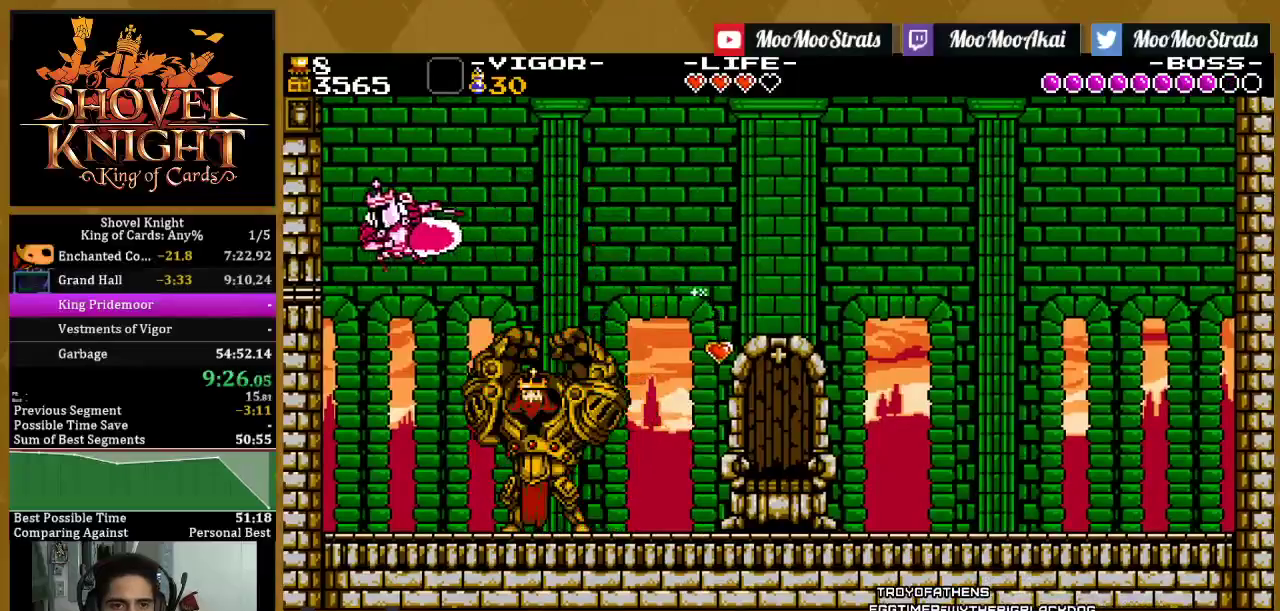
{"buttons": ["DPAD_RIGHT"], "left_stick": "center", "right_stick": "center", "events": [[217, "DPAD_LEFT", "up"], [233, "DPAD_RIGHT", "down"], [283, "SQUARE", "up"]]}
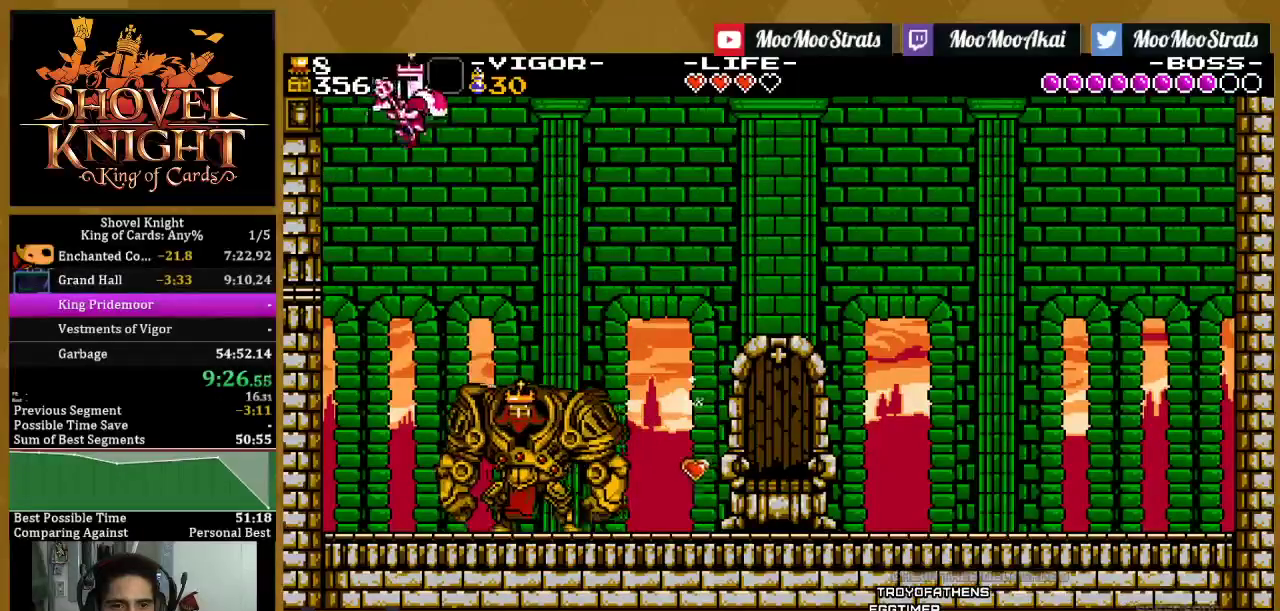
{"buttons": ["DPAD_RIGHT"], "left_stick": "center", "right_stick": "center", "events": []}
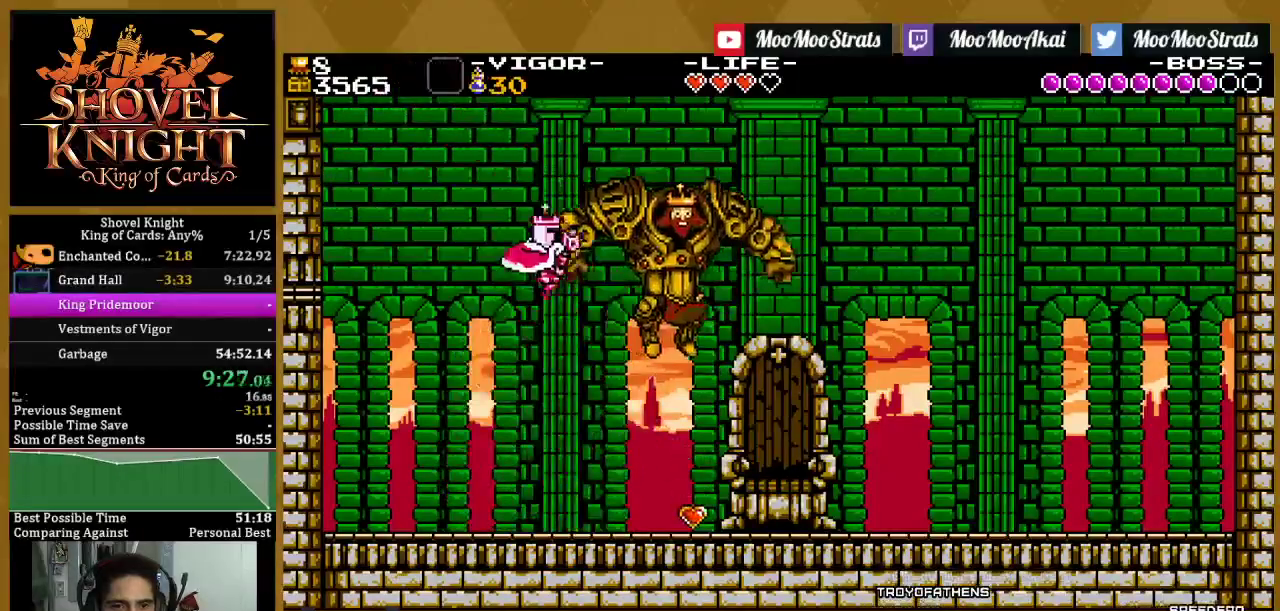
{"buttons": ["CROSS", "DPAD_RIGHT"], "left_stick": "center", "right_stick": "center", "events": [[183, "DPAD_RIGHT", "up"], [383, "CROSS", "down"], [383, "DPAD_RIGHT", "down"]]}
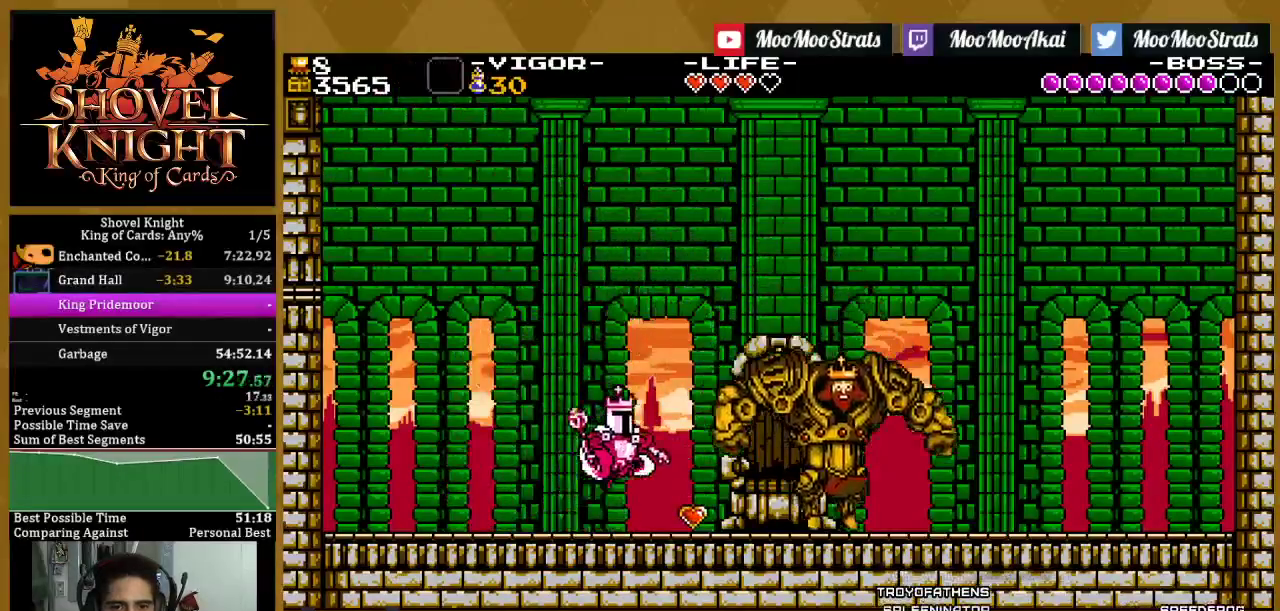
{"buttons": ["SQUARE", "DPAD_RIGHT"], "left_stick": "center", "right_stick": "center", "events": [[100, "SQUARE", "down"], [133, "CROSS", "up"]]}
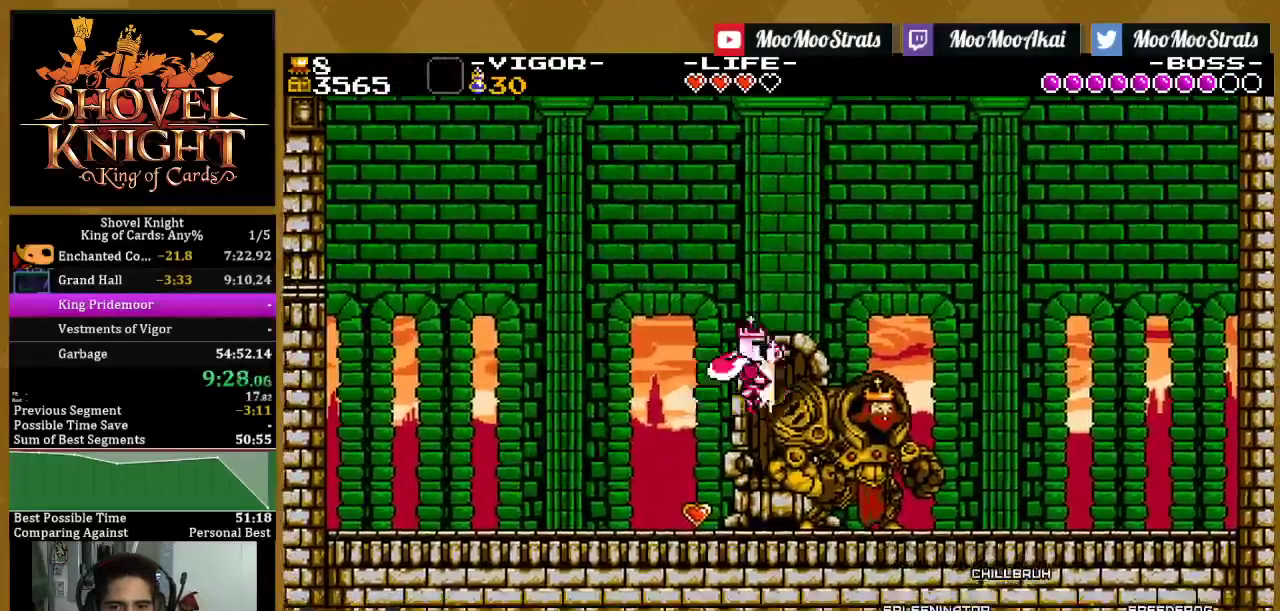
{"buttons": ["DPAD_RIGHT"], "left_stick": "center", "right_stick": "center", "events": [[33, "SQUARE", "up"]]}